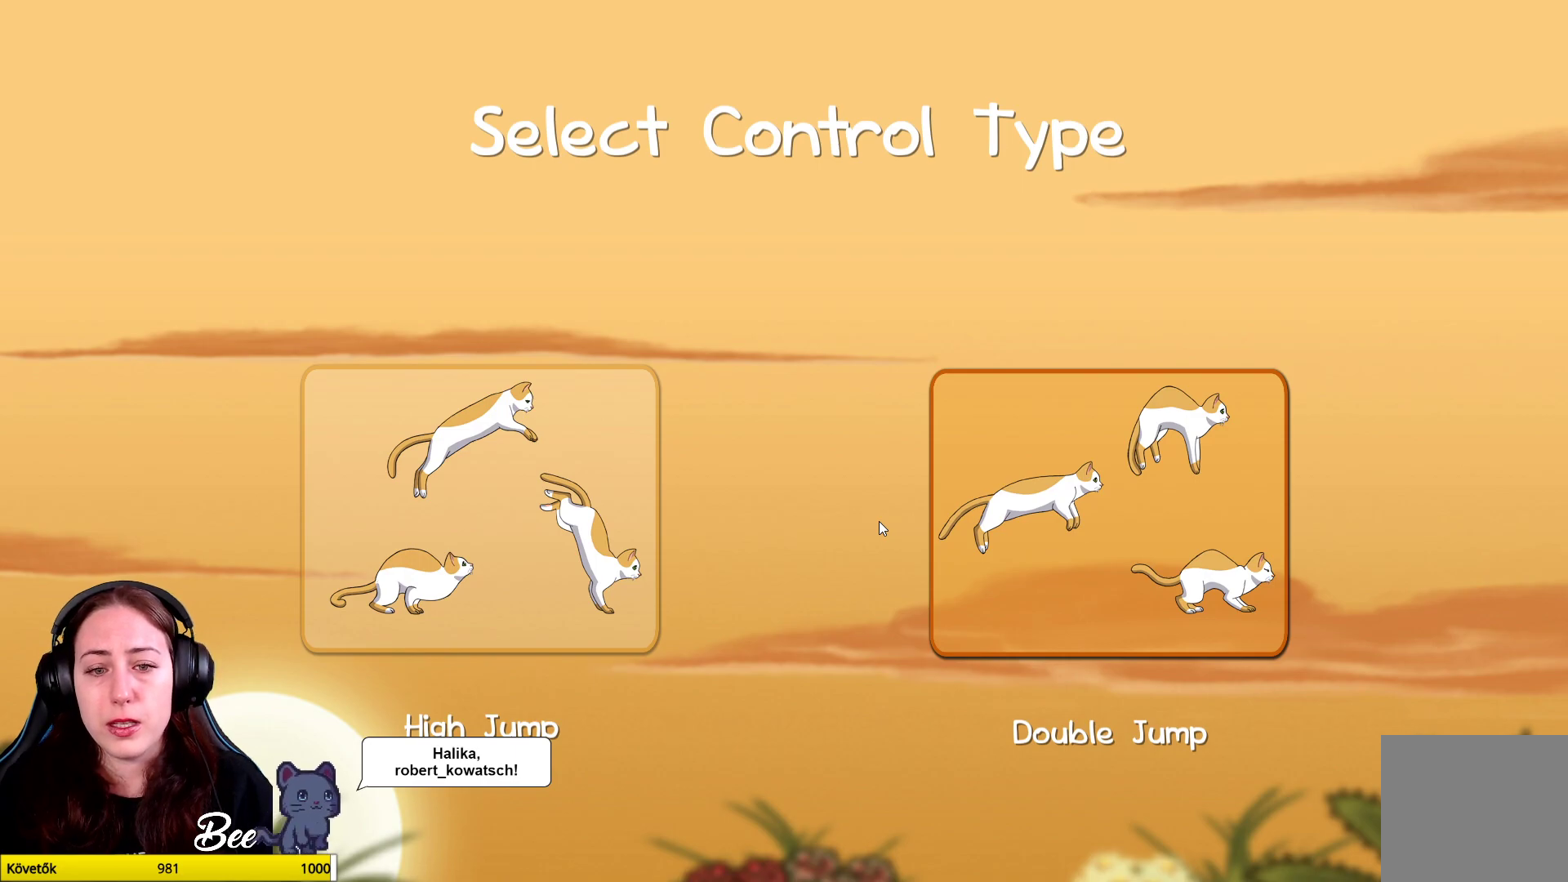
Gameplay with a controller (Xbox layout); each line is a JSON object with the inputs held at the frame after it. "events" lists button and stick changes between this image and that frame as [ms after this image, input, new state], when the widget could be followed in between. Not read: Z.
{"buttons": [], "left_stick": "left", "right_stick": "center", "events": [[200, "left_stick", "down-left"], [267, "left_stick", "left"]]}
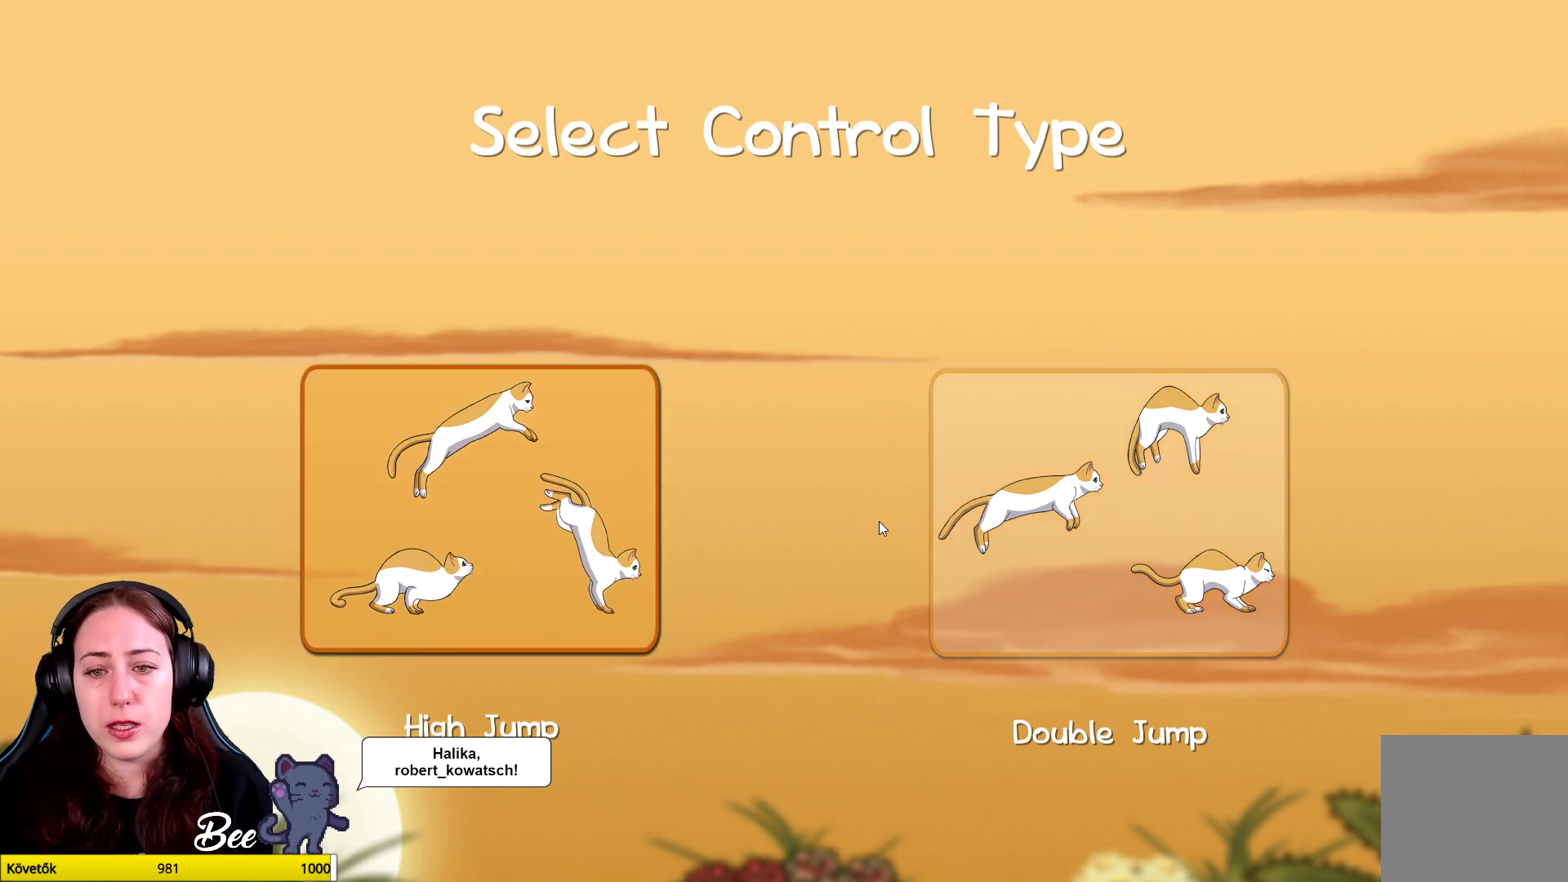
{"buttons": [], "left_stick": "center", "right_stick": "center", "events": [[183, "left_stick", "center"]]}
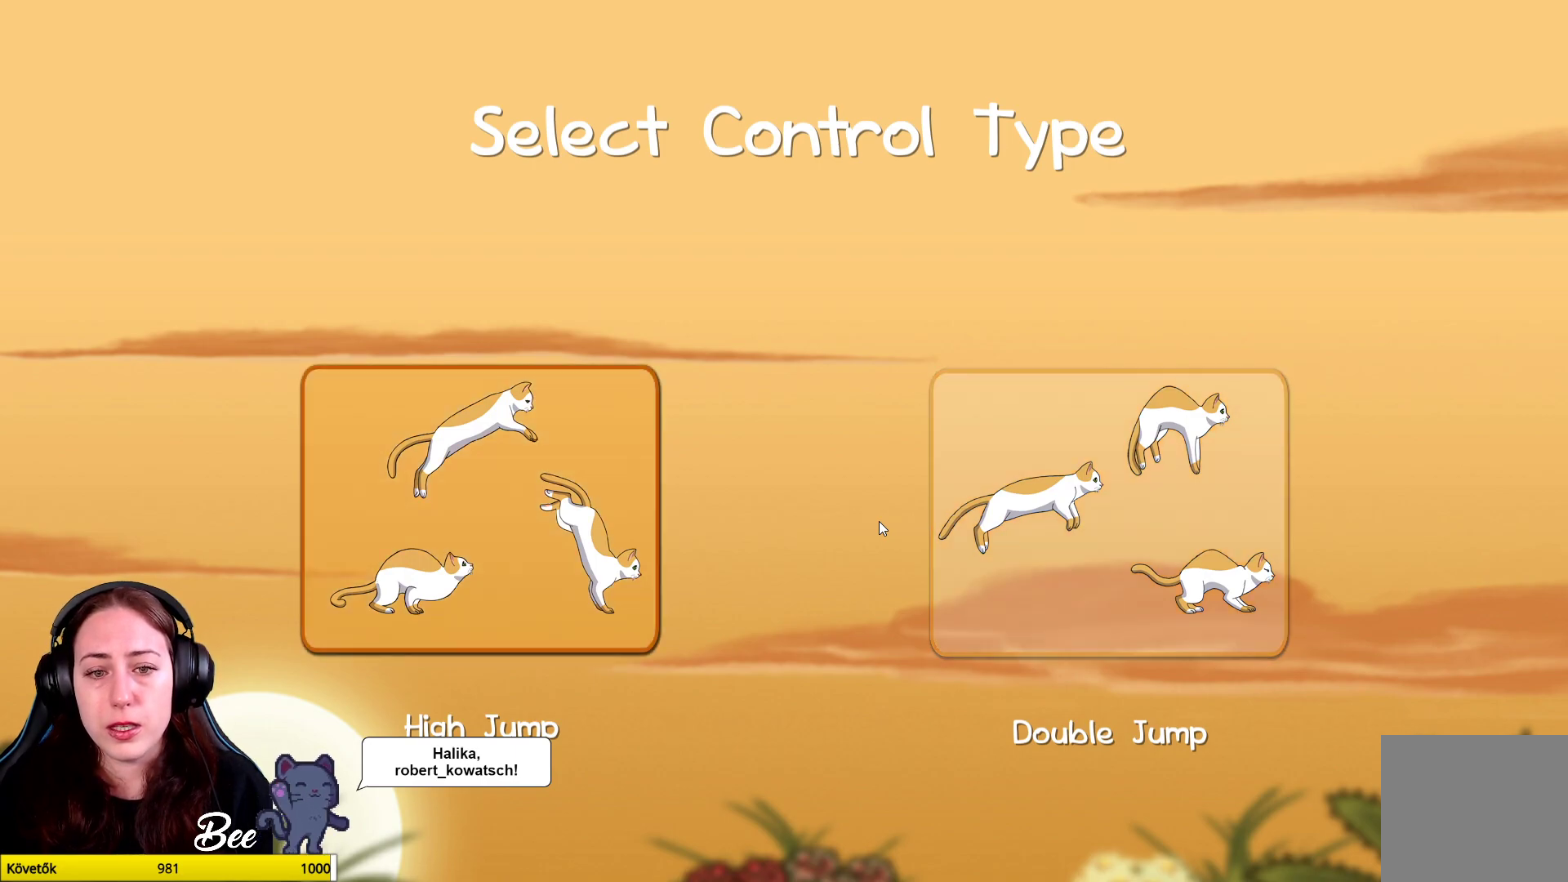
{"buttons": [], "left_stick": "center", "right_stick": "center", "events": []}
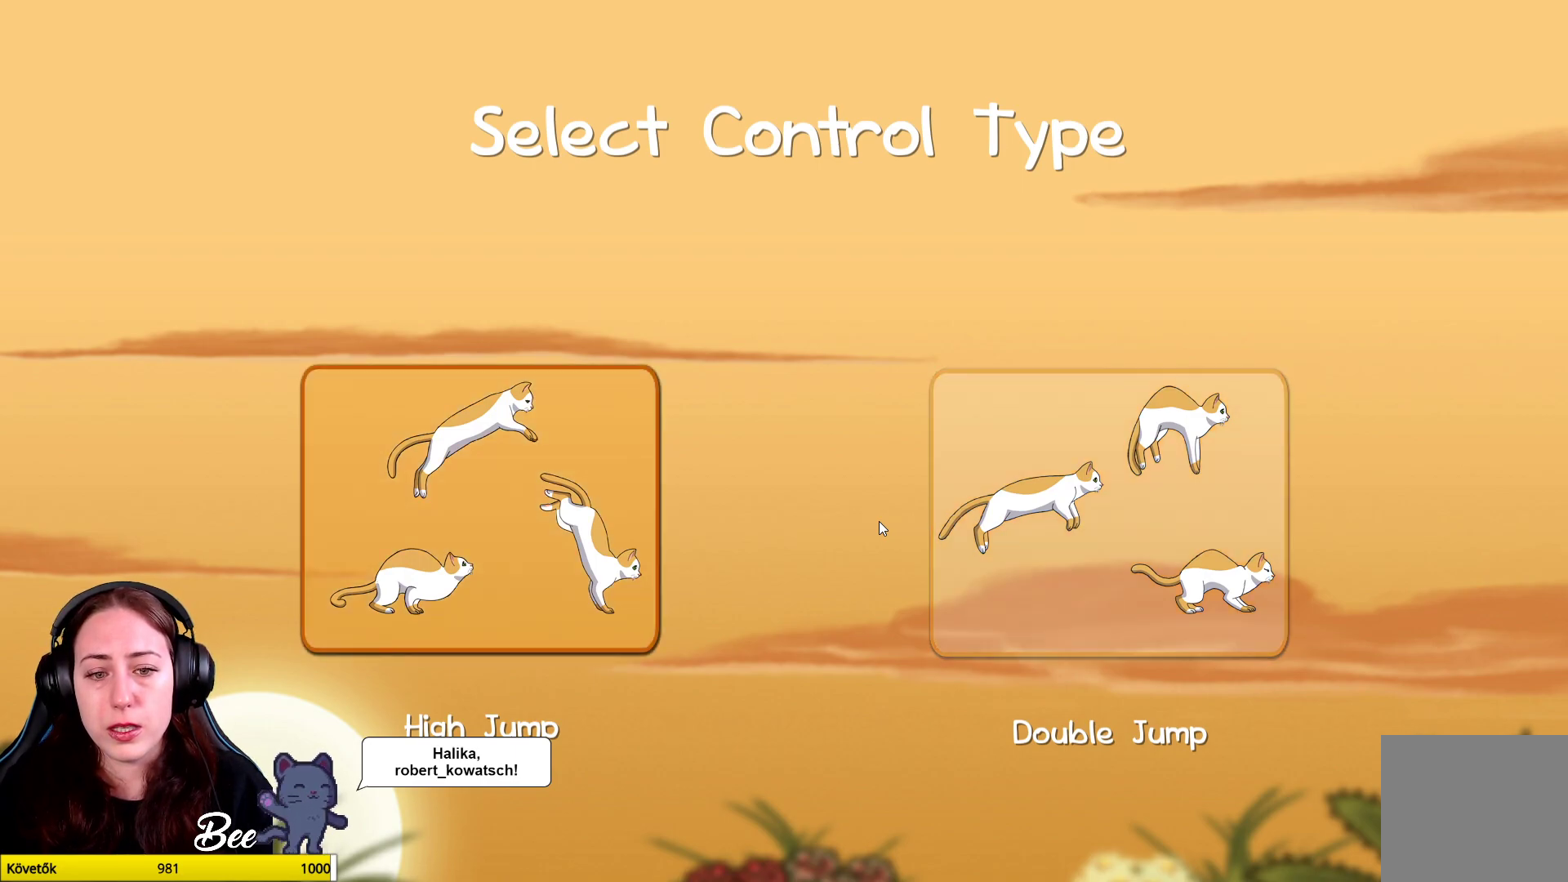
{"buttons": [], "left_stick": "right", "right_stick": "center", "events": [[433, "left_stick", "right"]]}
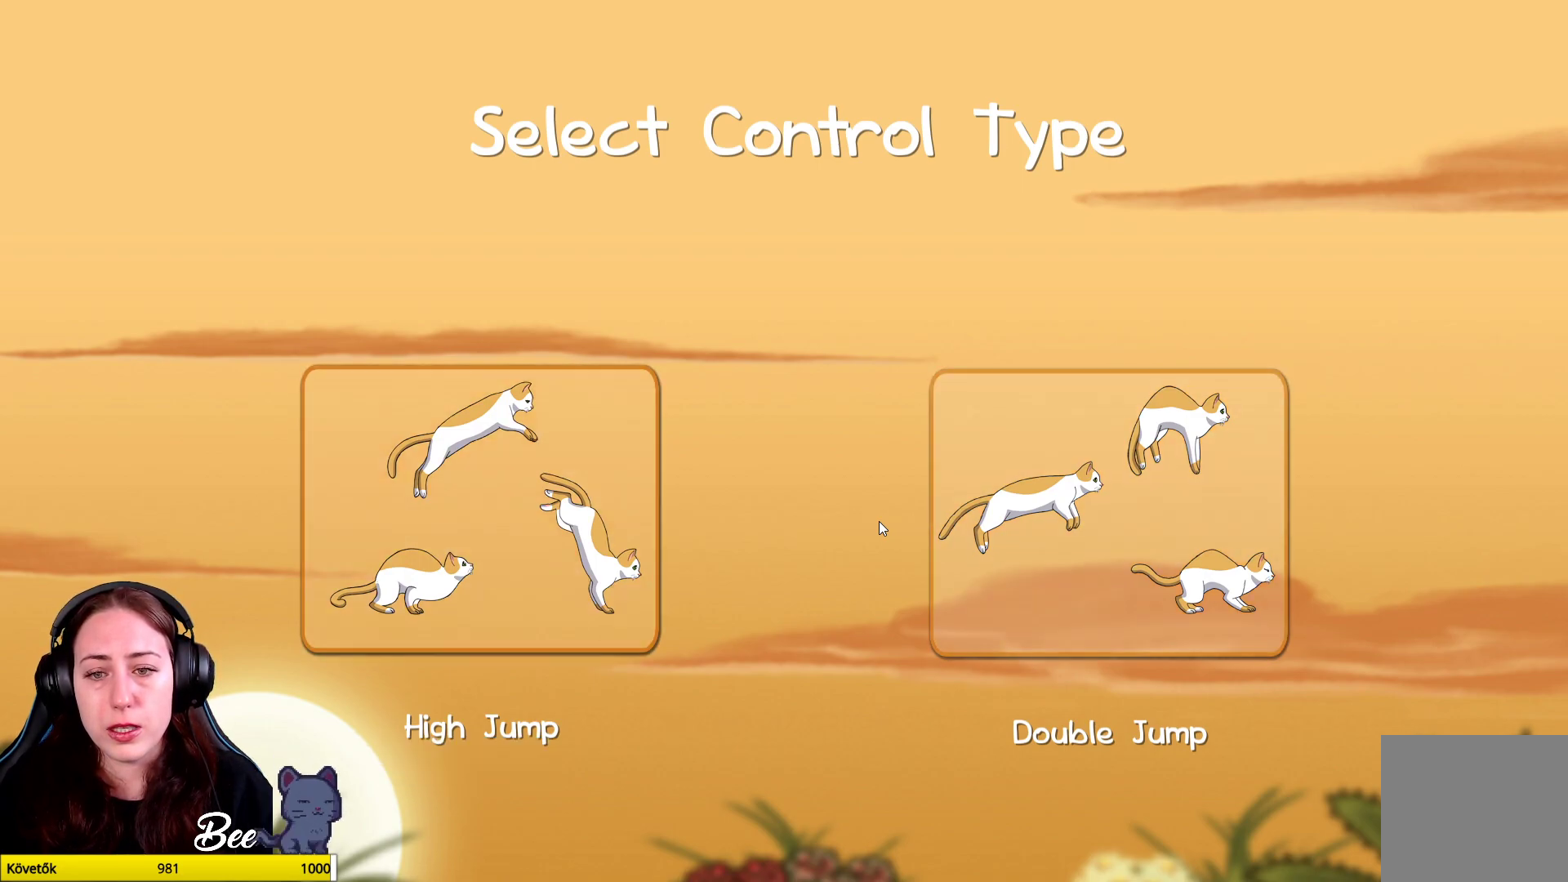
{"buttons": [], "left_stick": "center", "right_stick": "center", "events": [[183, "left_stick", "center"]]}
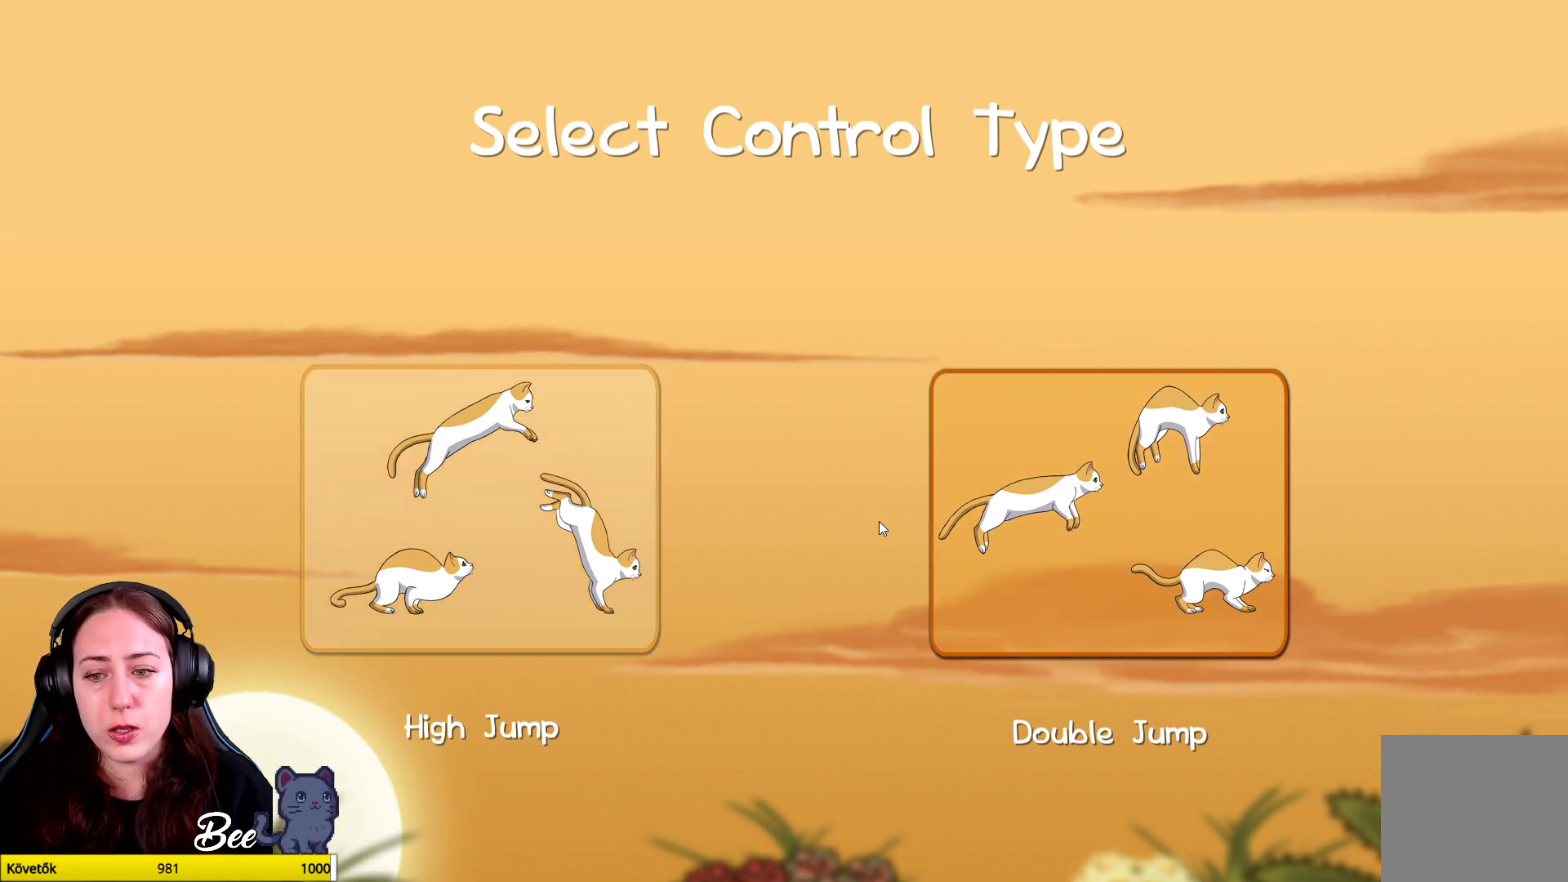
{"buttons": [], "left_stick": "center", "right_stick": "center", "events": [[67, "A", "down"], [217, "A", "up"]]}
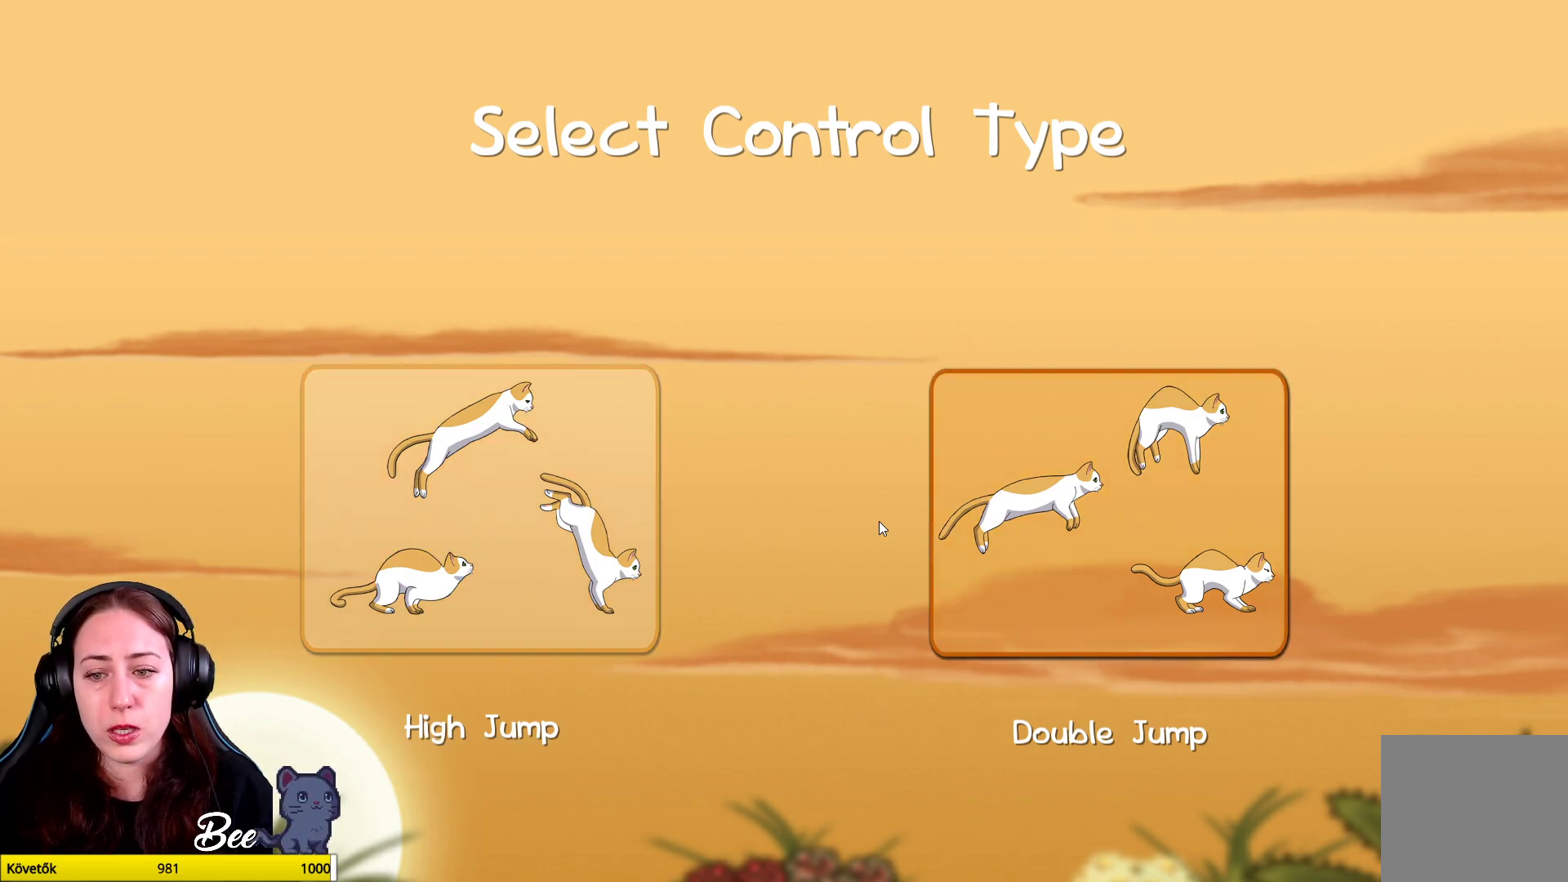
{"buttons": [], "left_stick": "center", "right_stick": "center", "events": []}
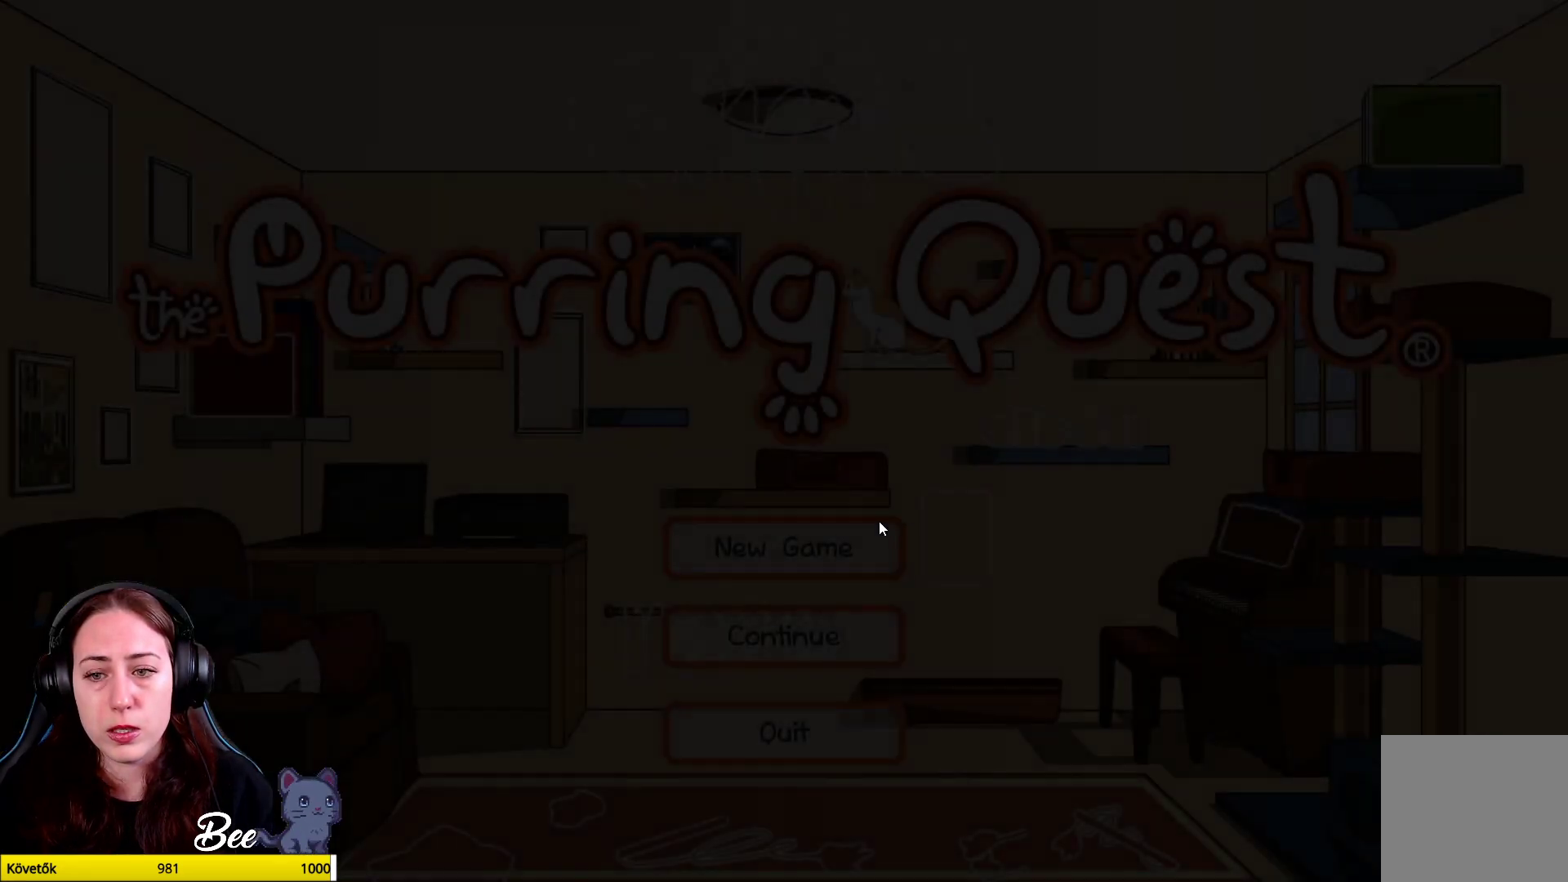
{"buttons": [], "left_stick": "center", "right_stick": "center", "events": []}
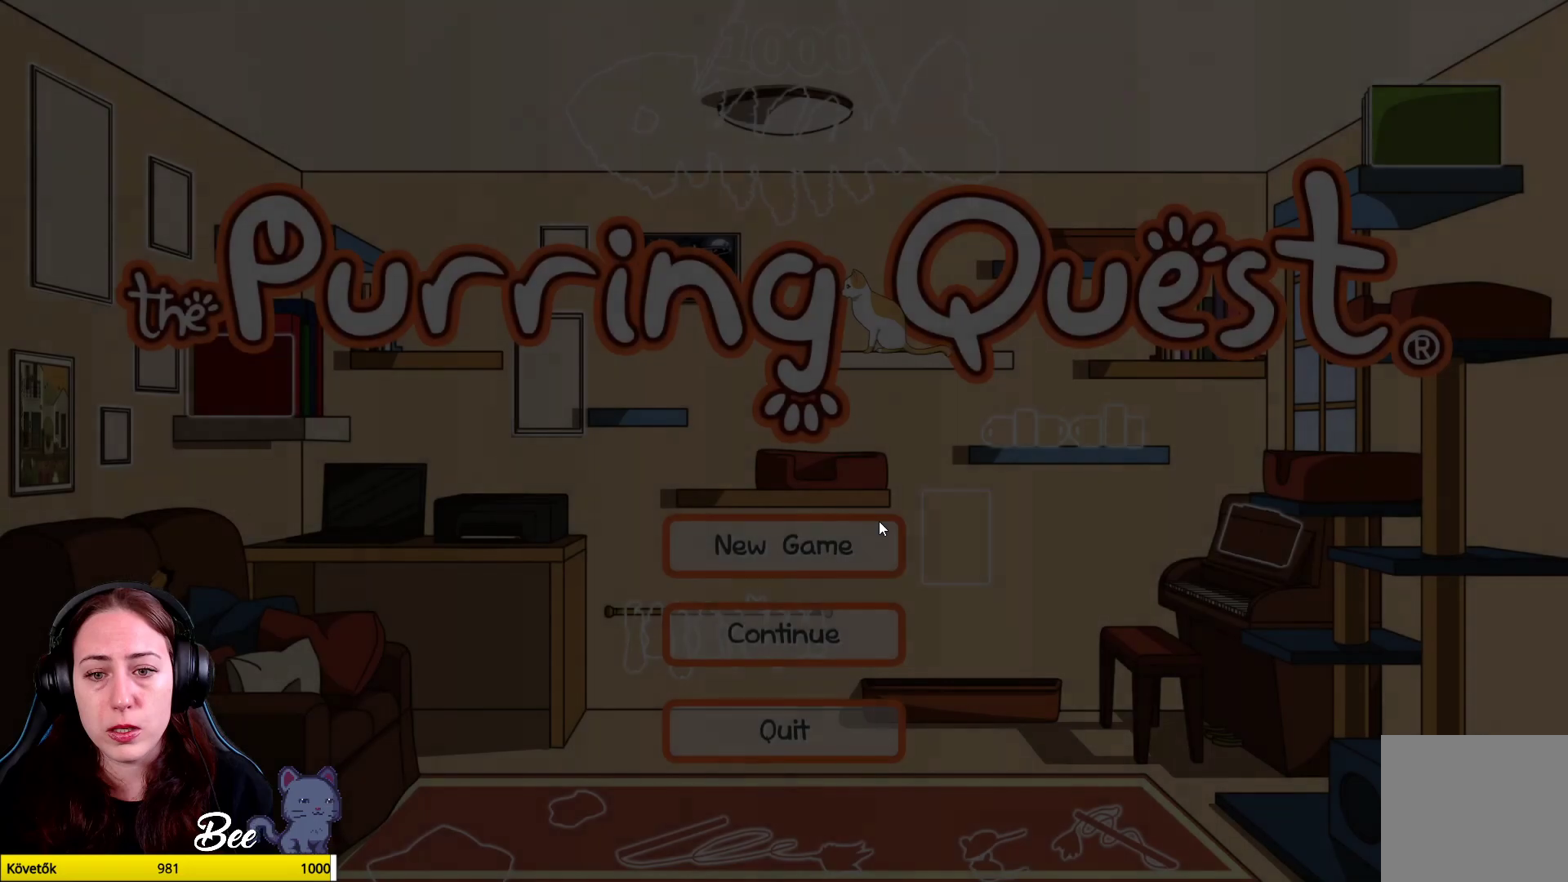
{"buttons": [], "left_stick": "center", "right_stick": "center", "events": []}
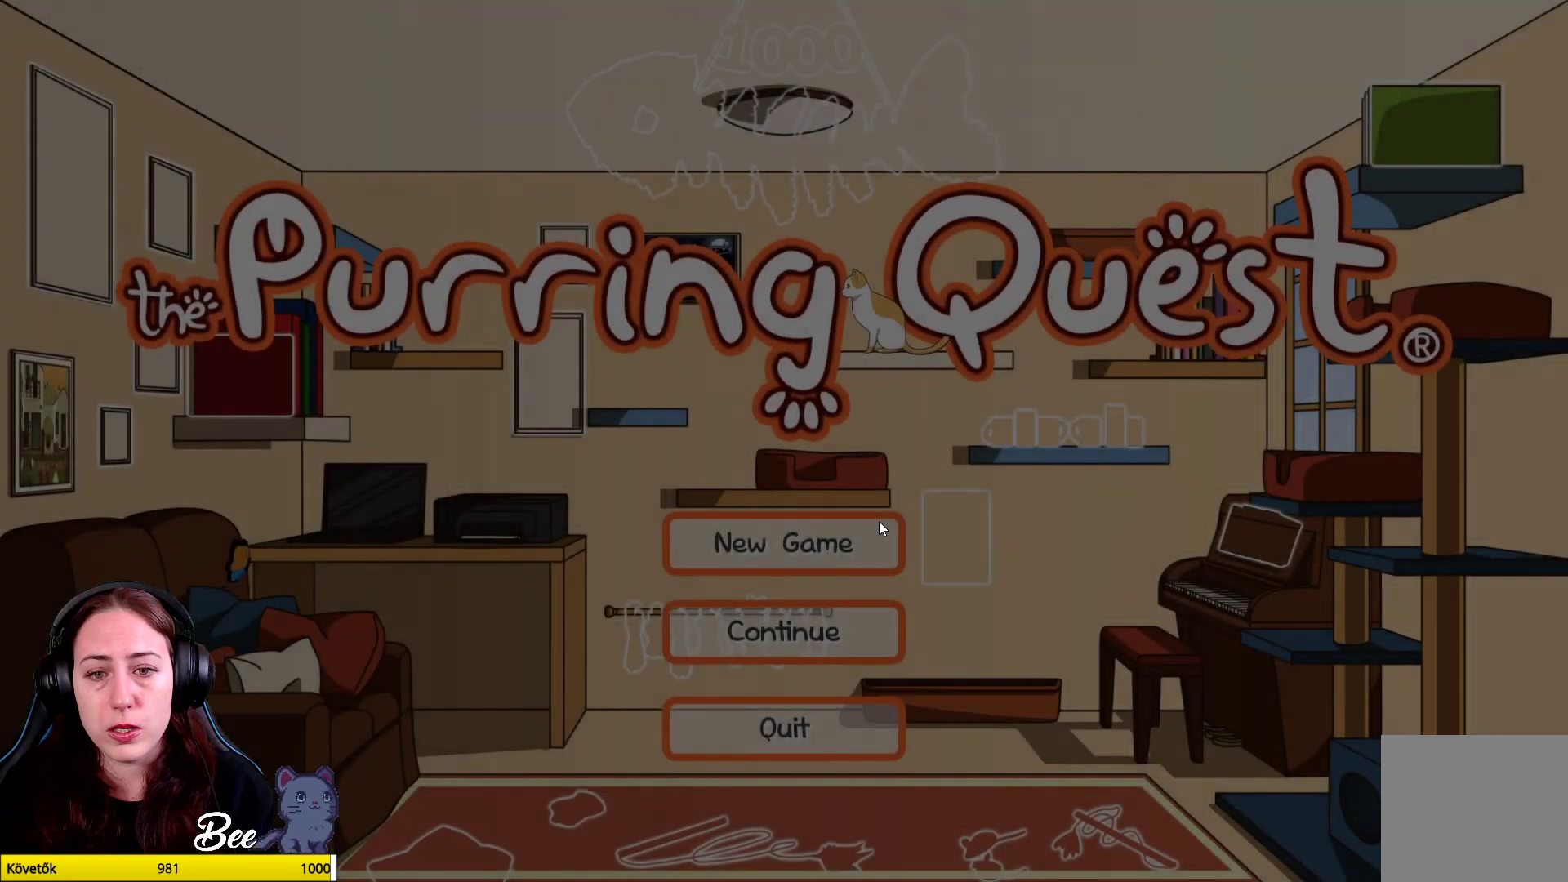
{"buttons": [], "left_stick": "center", "right_stick": "center", "events": []}
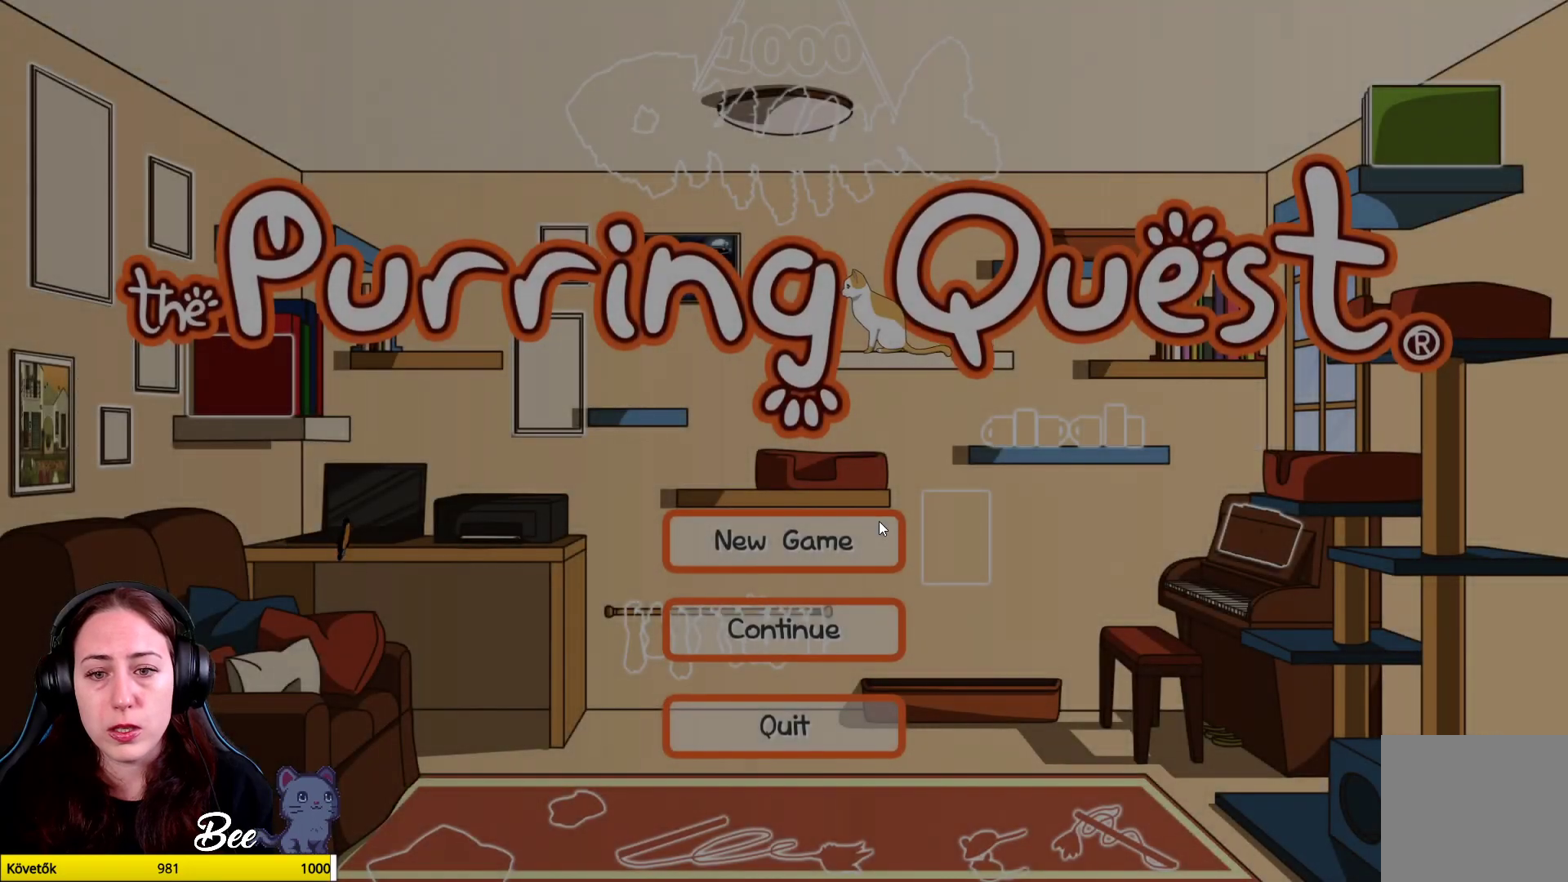
{"buttons": [], "left_stick": "center", "right_stick": "left", "events": [[467, "right_stick", "left"]]}
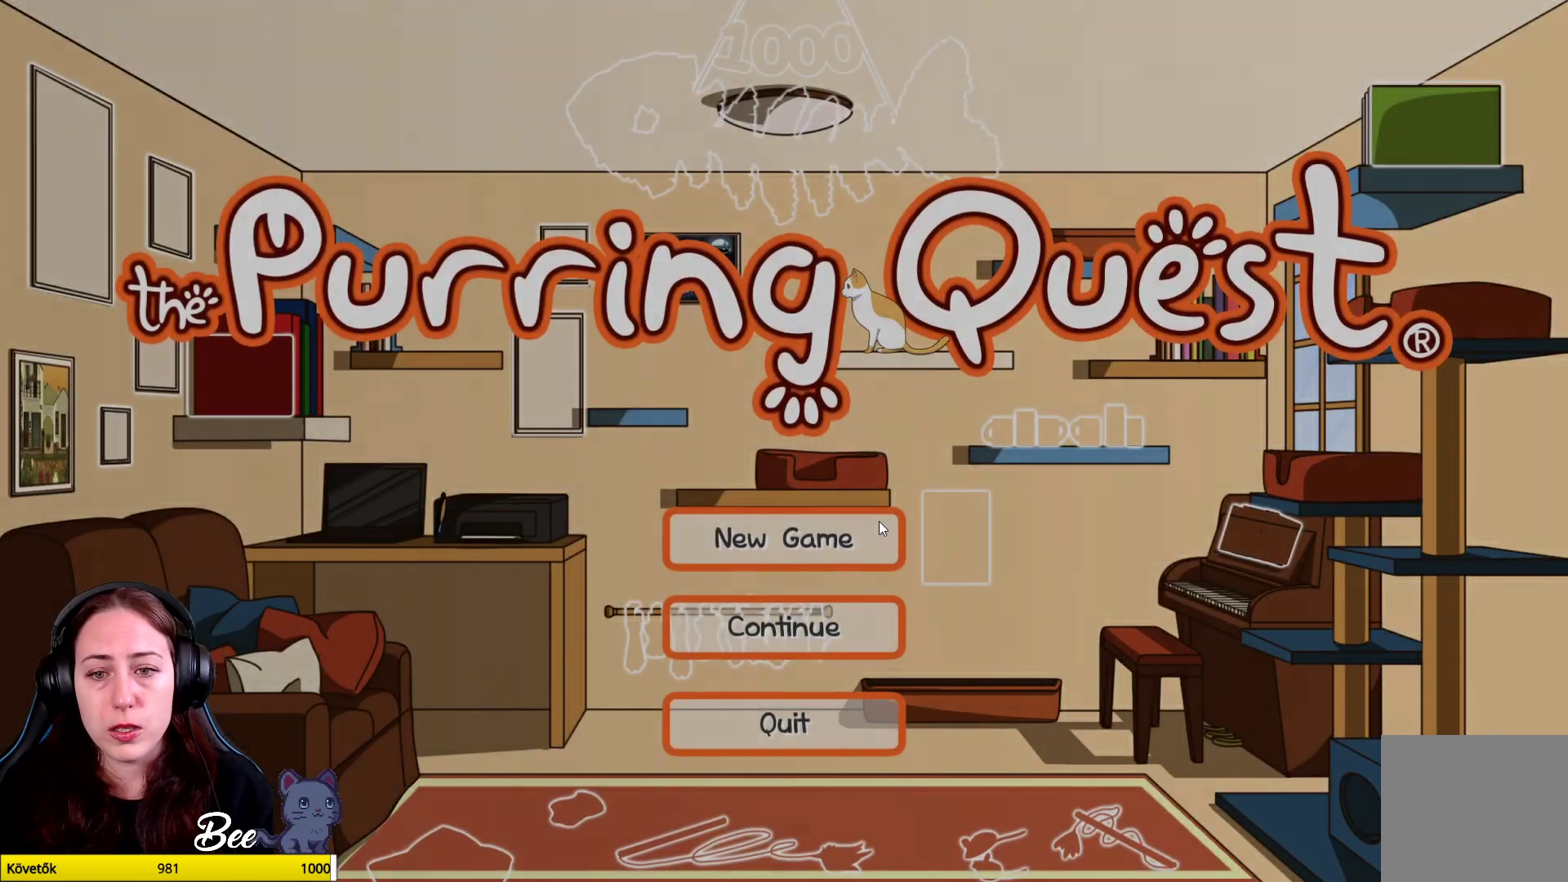
{"buttons": [], "left_stick": "center", "right_stick": "center", "events": [[167, "right_stick", "center"]]}
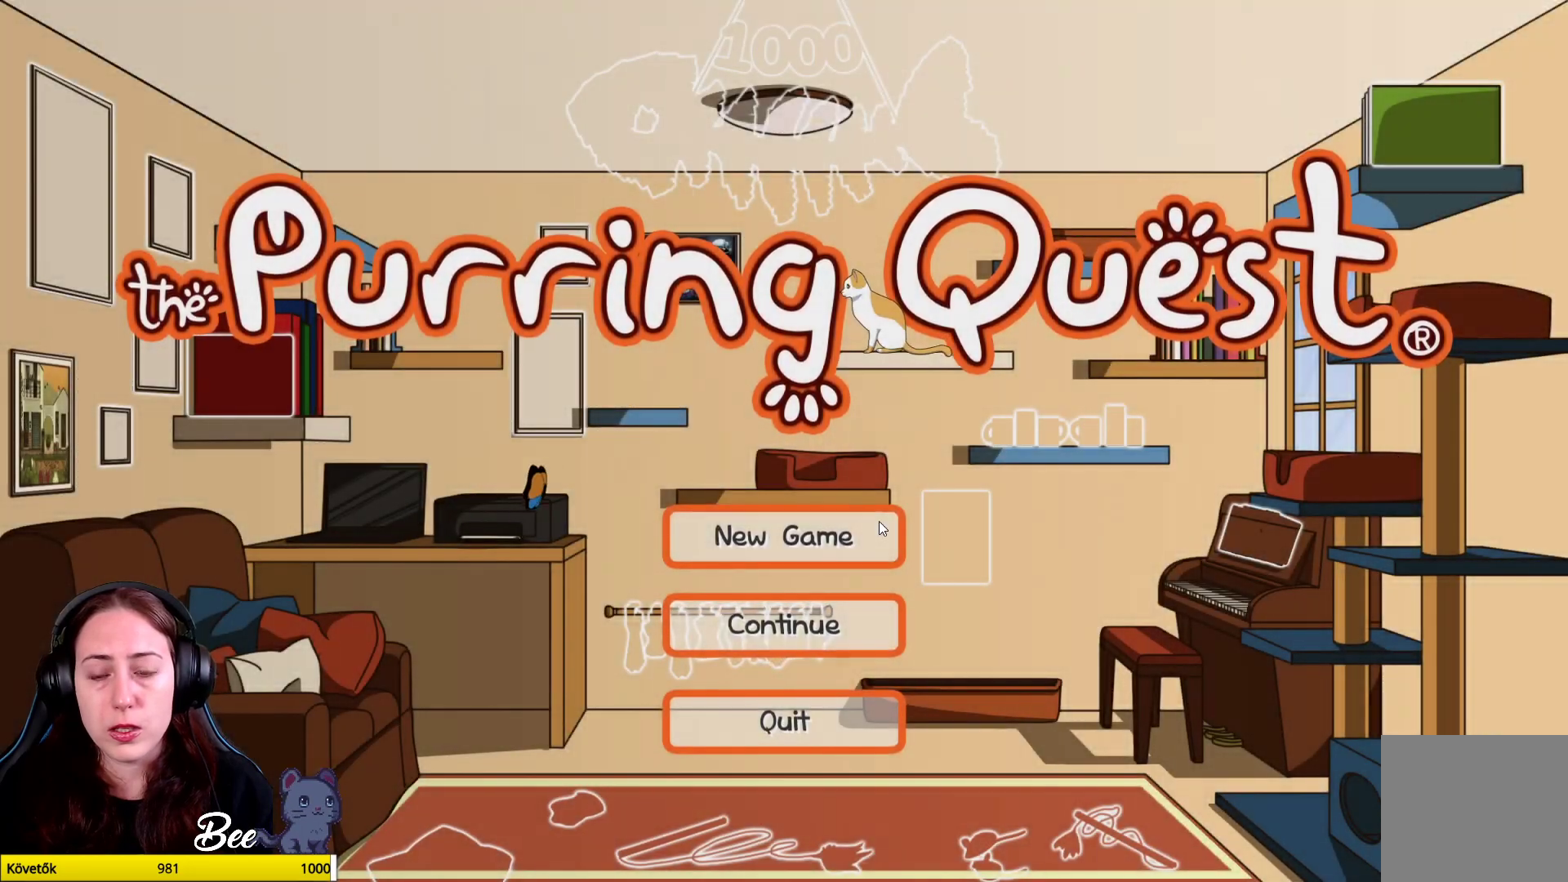
{"buttons": [], "left_stick": "center", "right_stick": "center", "events": []}
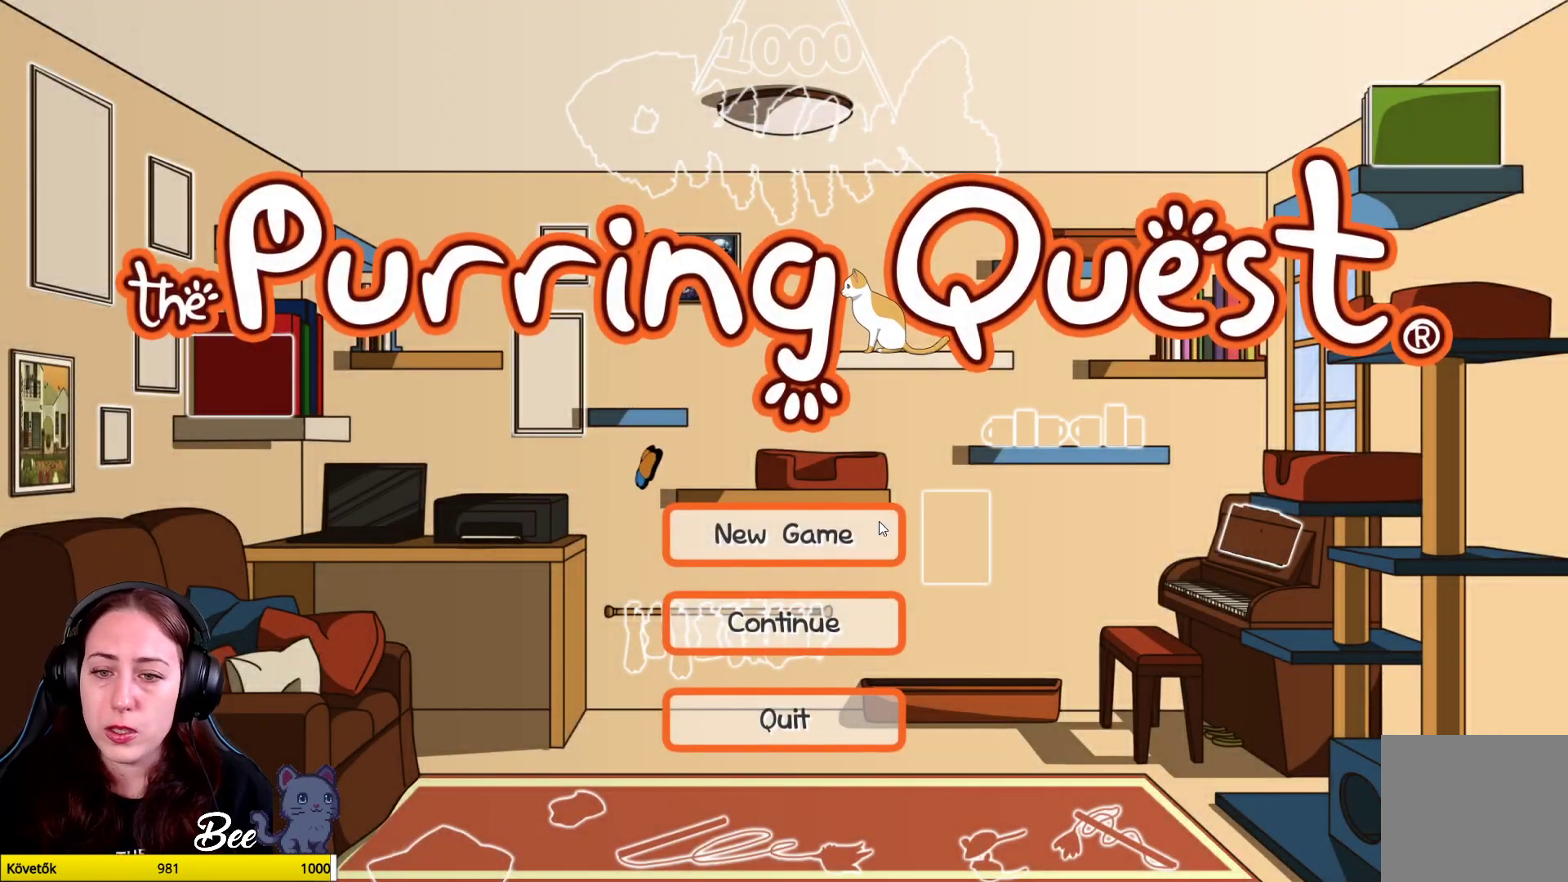
{"buttons": [], "left_stick": "center", "right_stick": "center", "events": []}
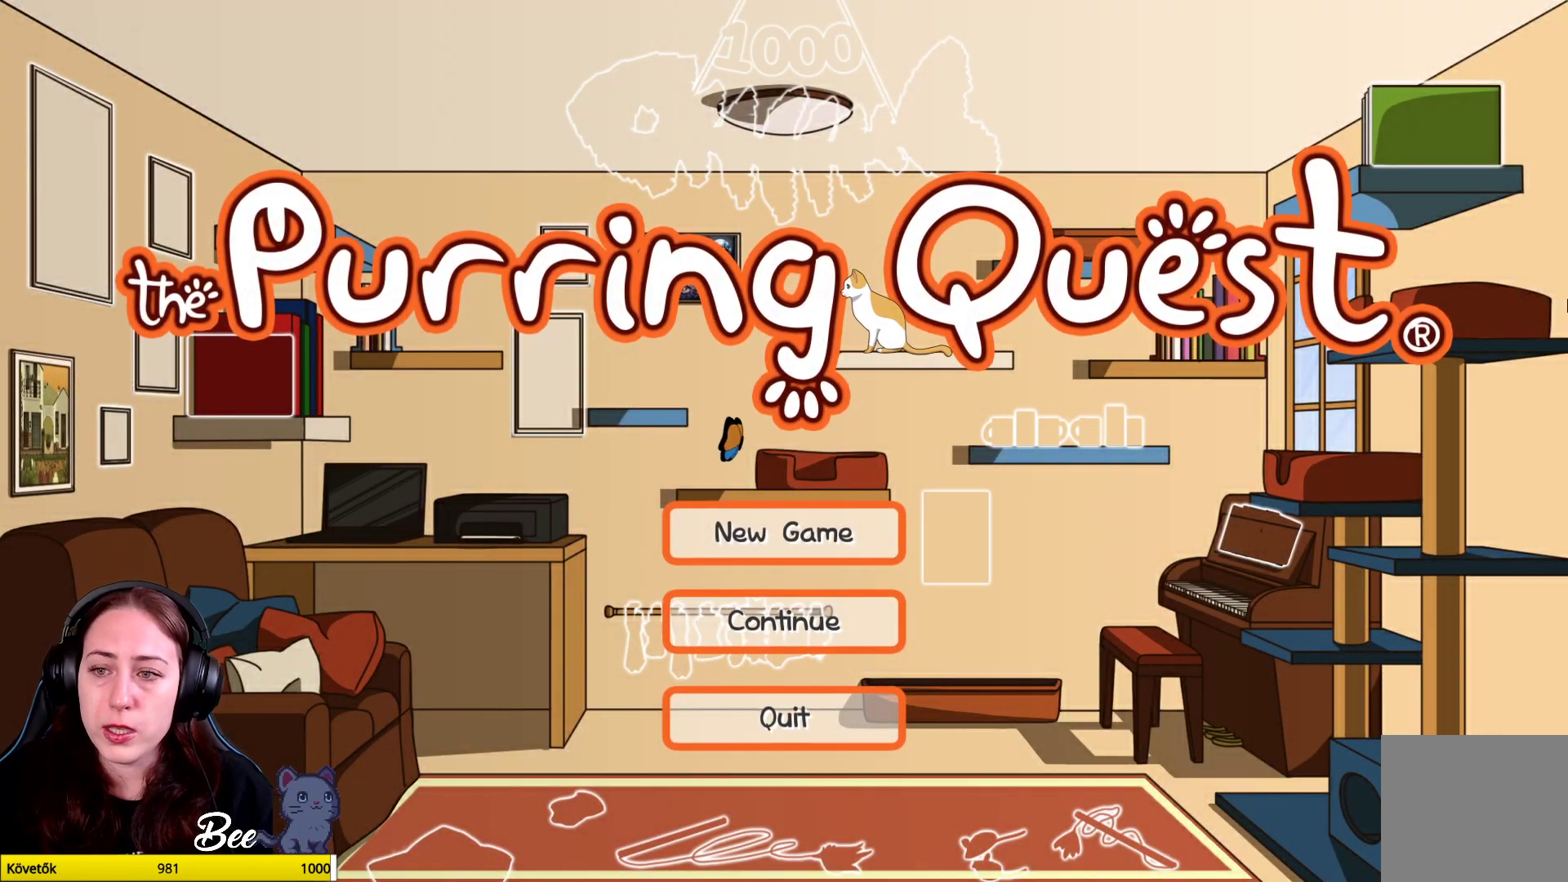
{"buttons": [], "left_stick": "center", "right_stick": "center", "events": []}
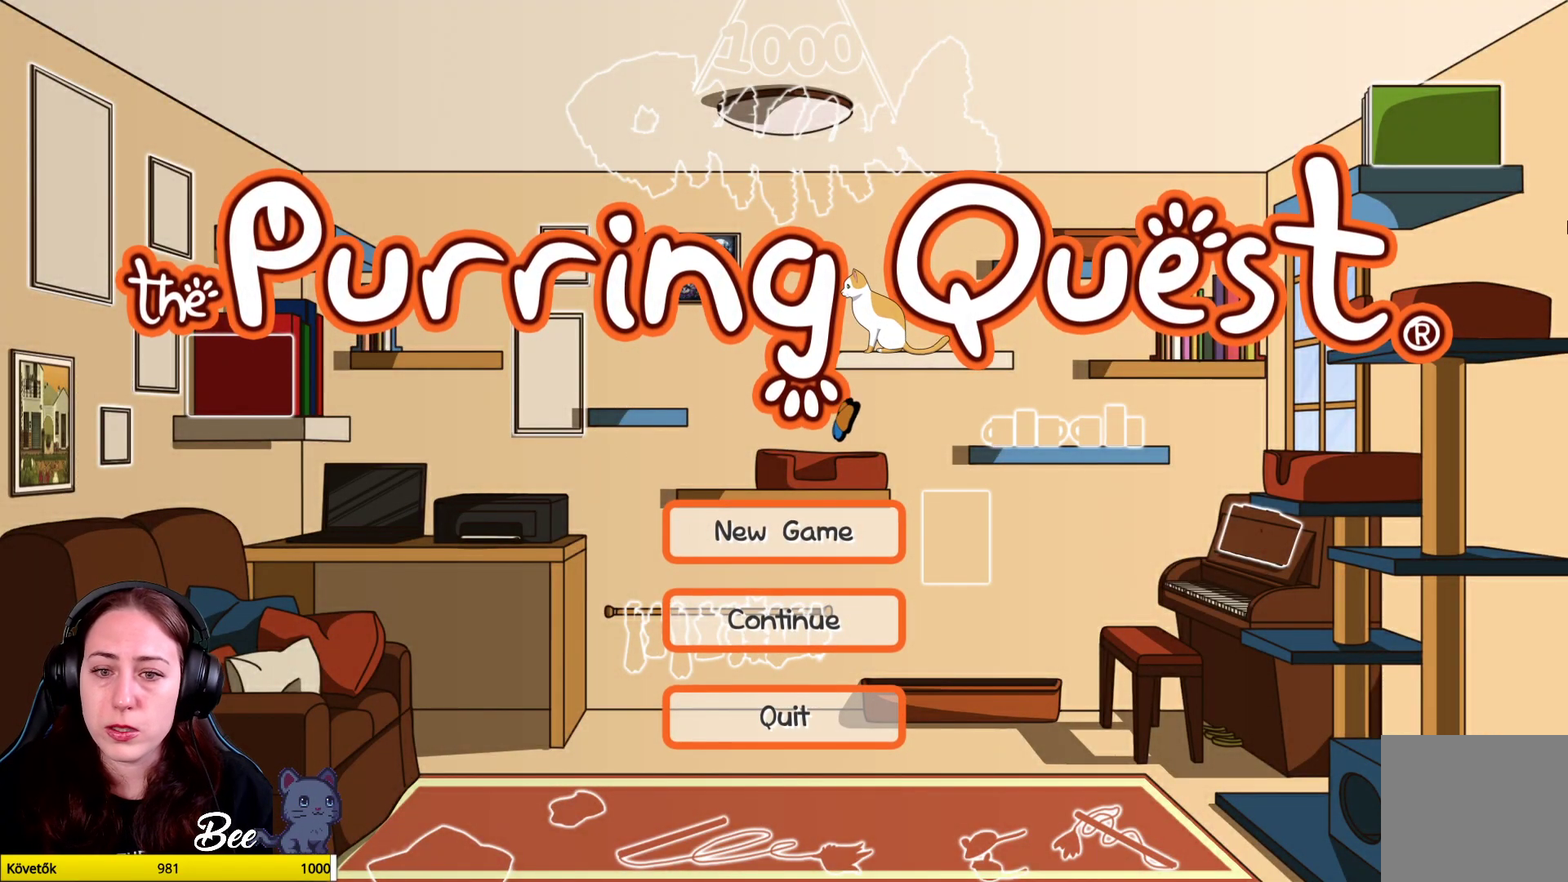
{"buttons": [], "left_stick": "center", "right_stick": "center", "events": []}
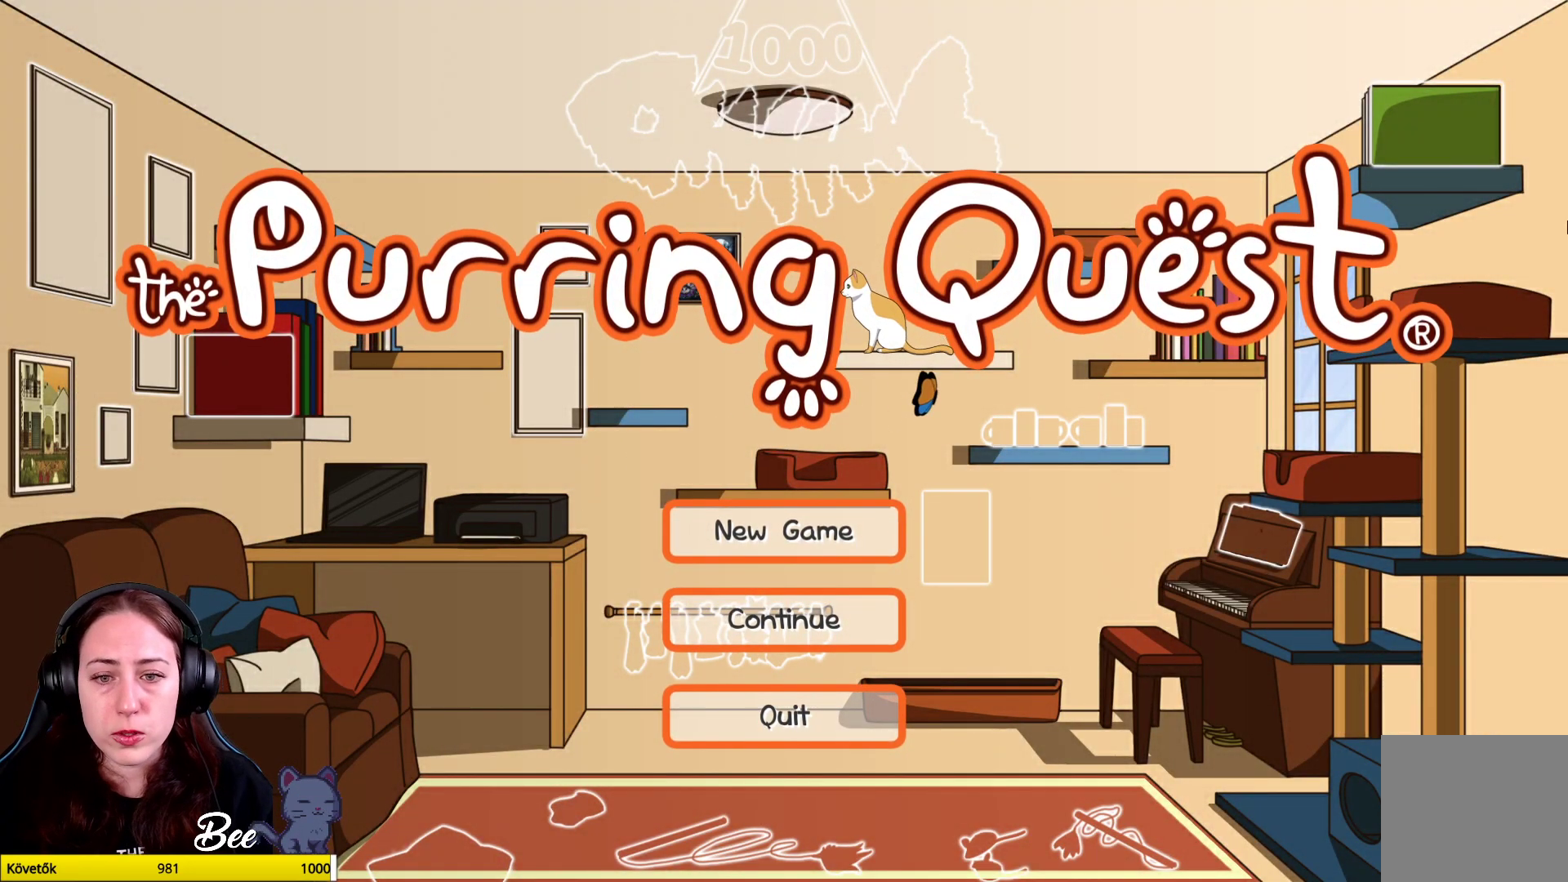
{"buttons": [], "left_stick": "up", "right_stick": "center", "events": [[100, "left_stick", "down"], [250, "left_stick", "center"], [450, "left_stick", "up"]]}
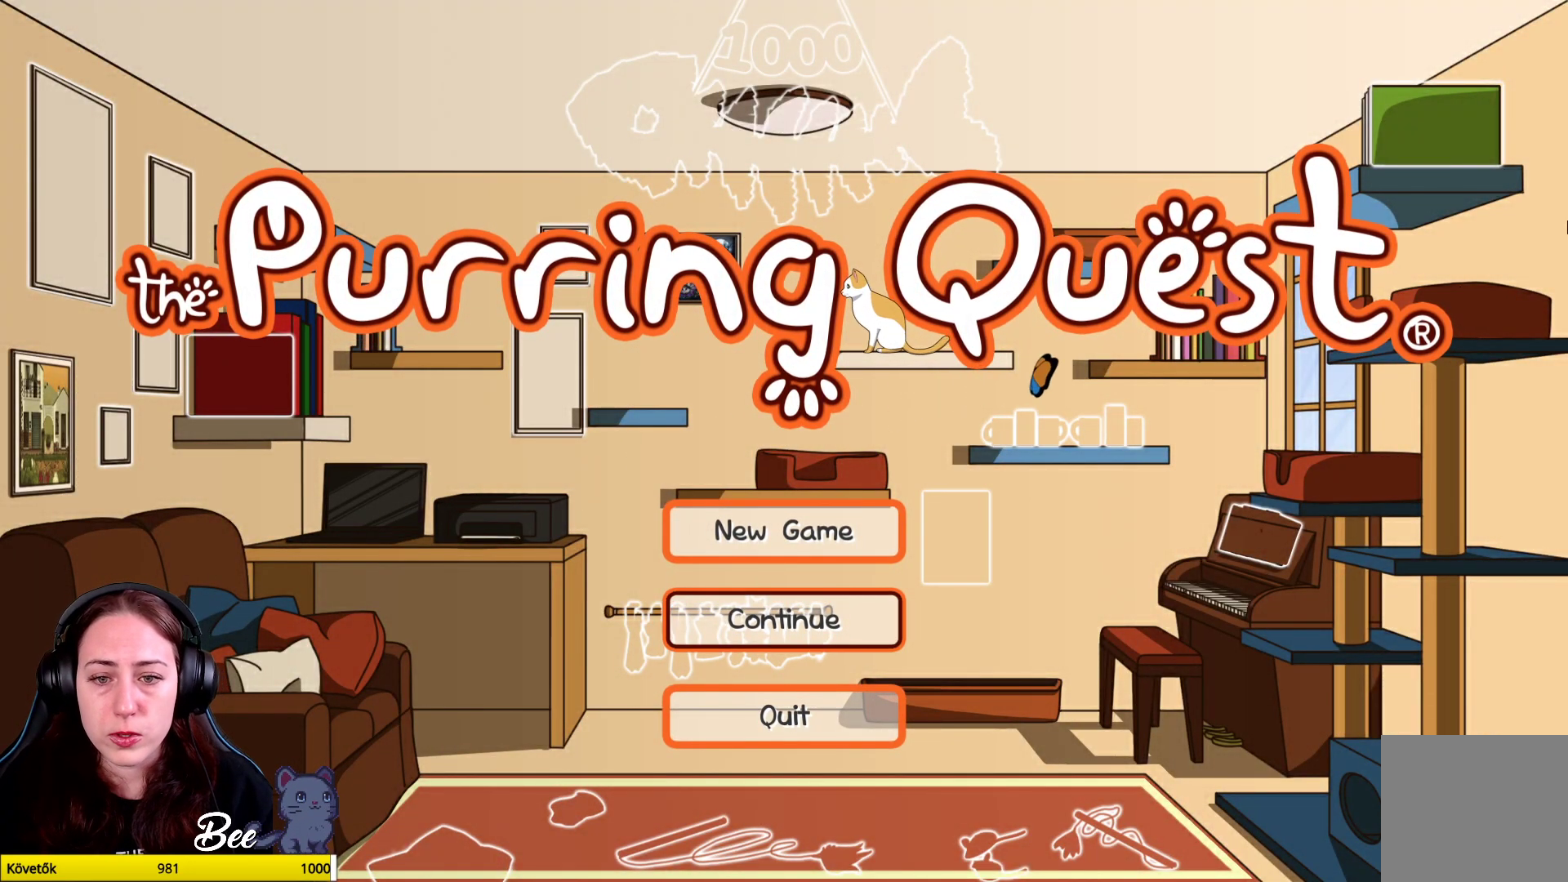
{"buttons": [], "left_stick": "center", "right_stick": "center", "events": [[100, "left_stick", "center"]]}
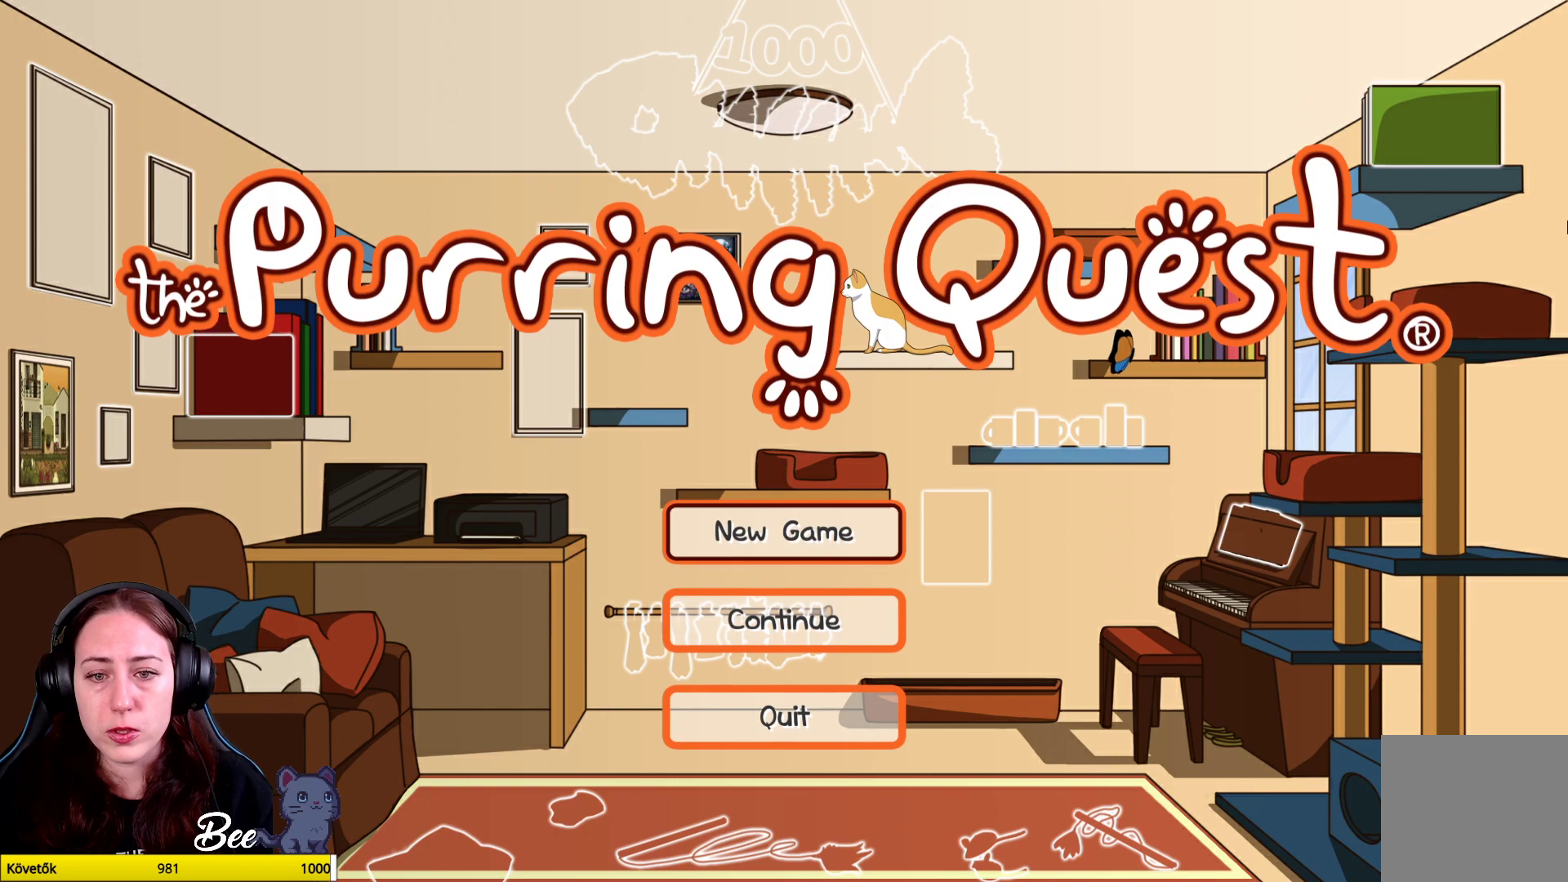
{"buttons": [], "left_stick": "center", "right_stick": "center", "events": []}
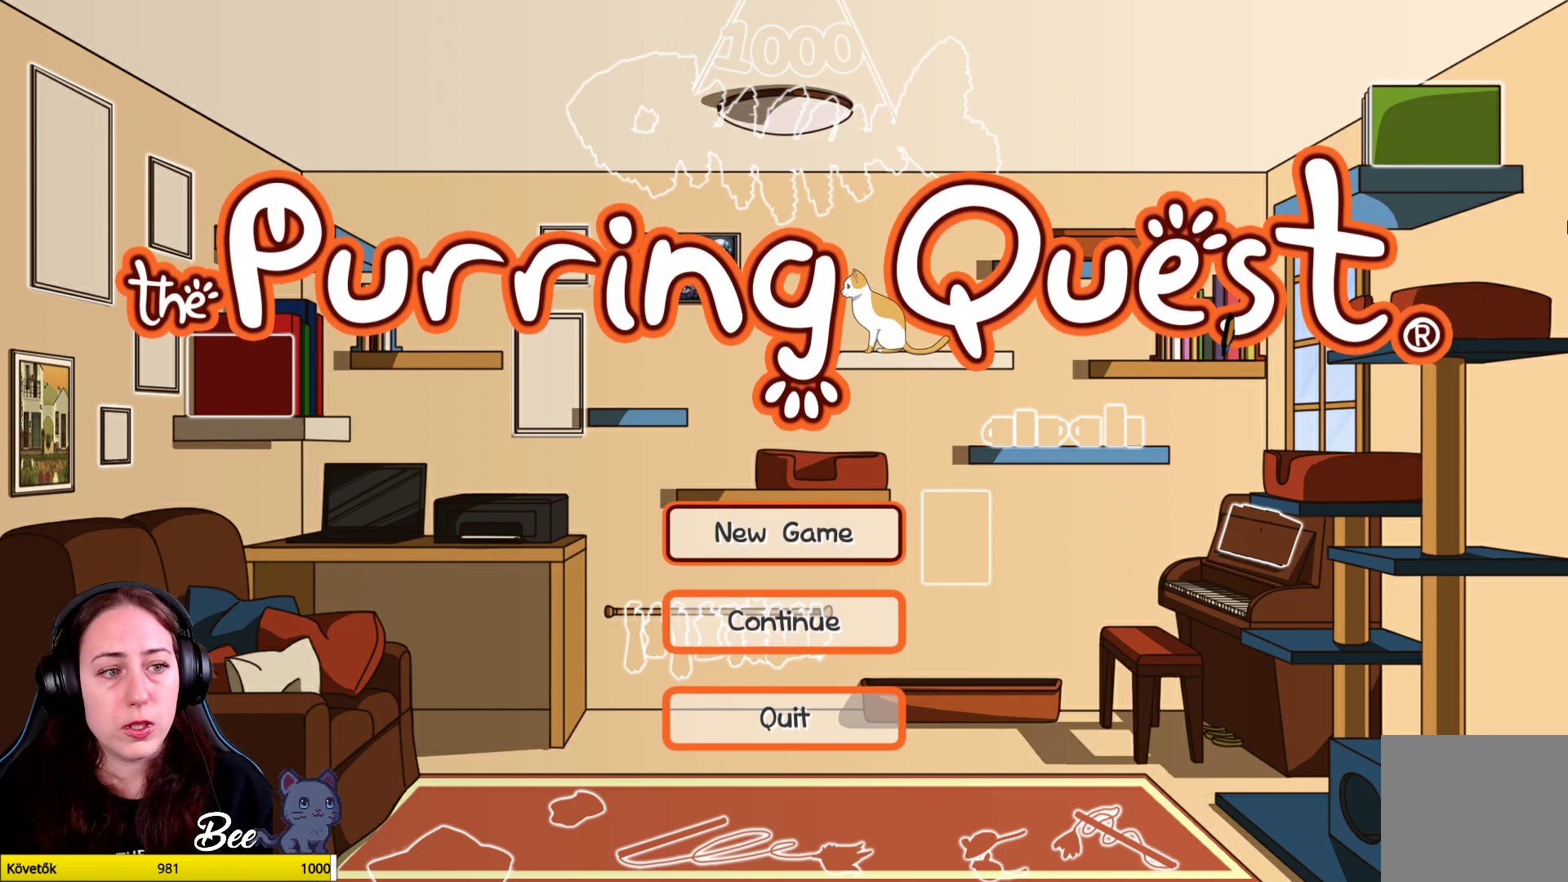
{"buttons": [], "left_stick": "center", "right_stick": "center", "events": [[300, "A", "down"], [400, "A", "up"]]}
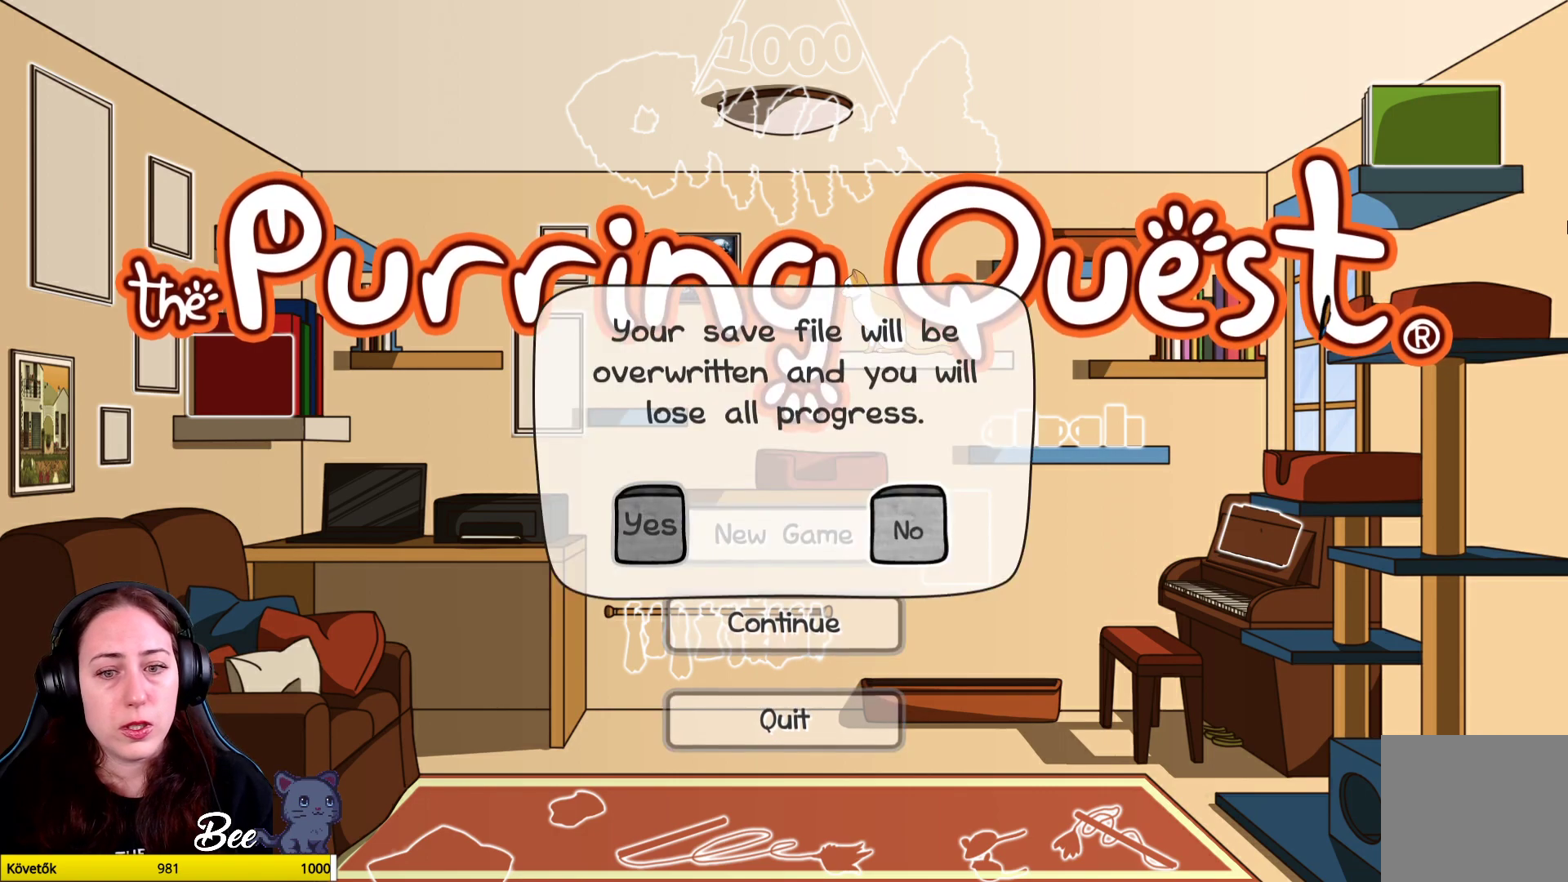
{"buttons": [], "left_stick": "center", "right_stick": "center", "events": []}
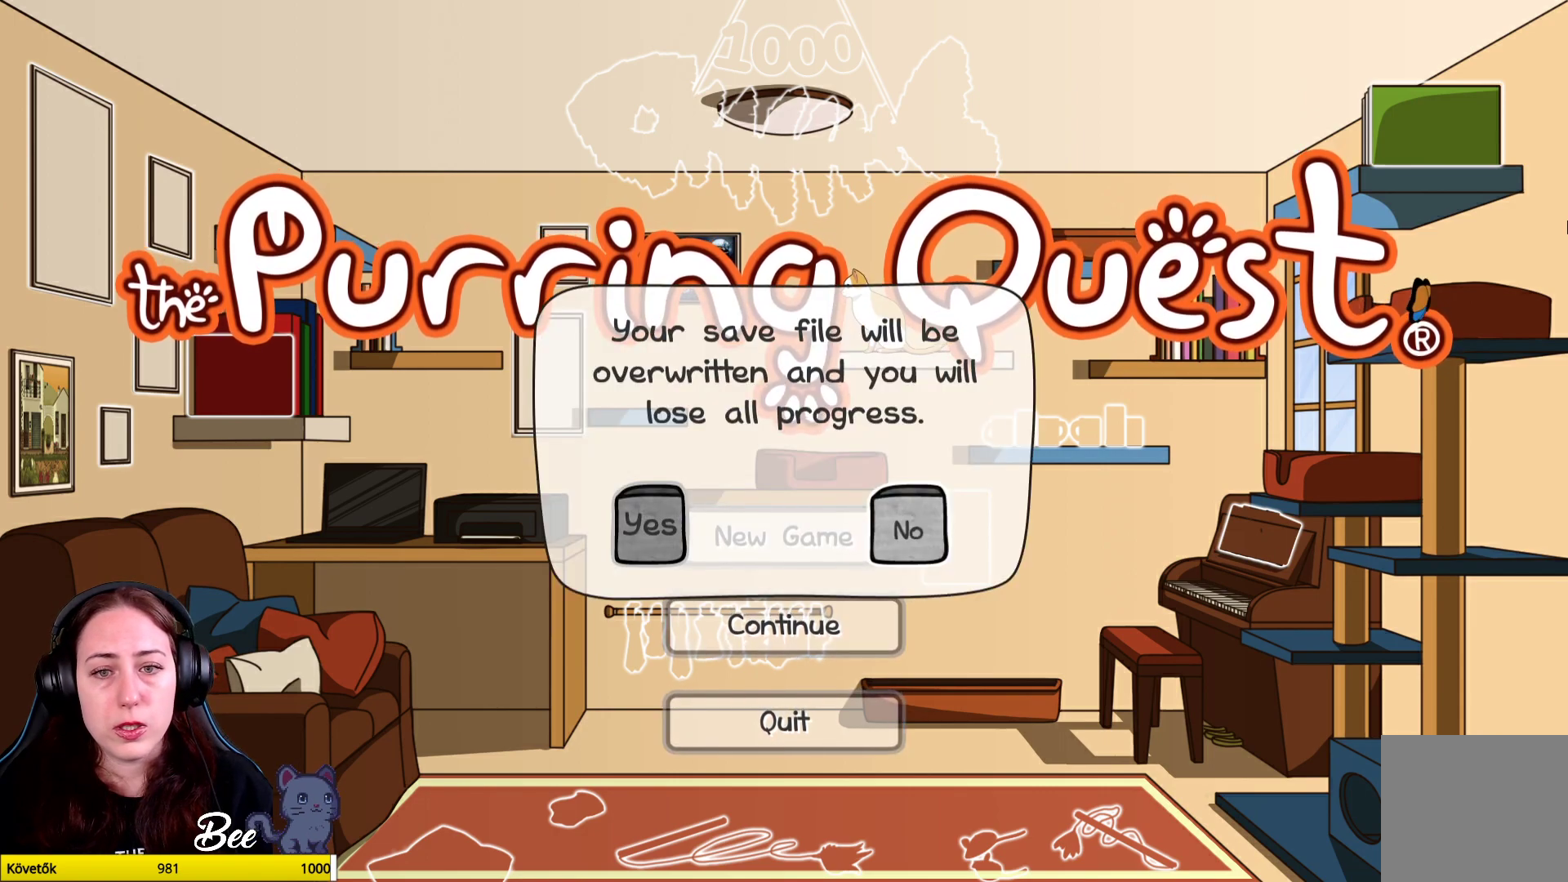
{"buttons": [], "left_stick": "center", "right_stick": "center", "events": []}
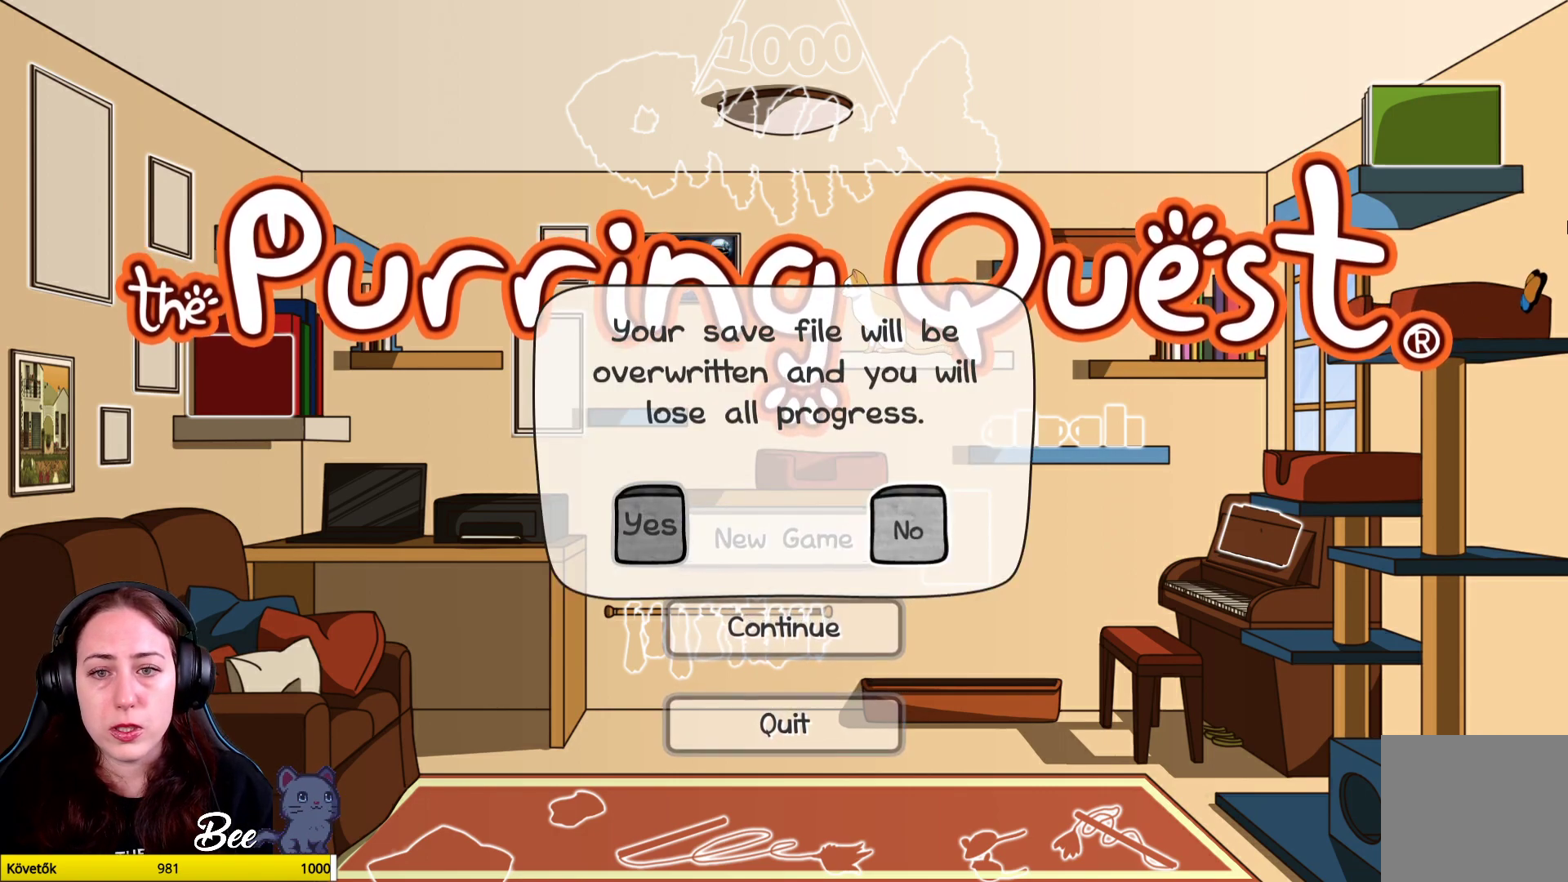
{"buttons": [], "left_stick": "center", "right_stick": "center", "events": []}
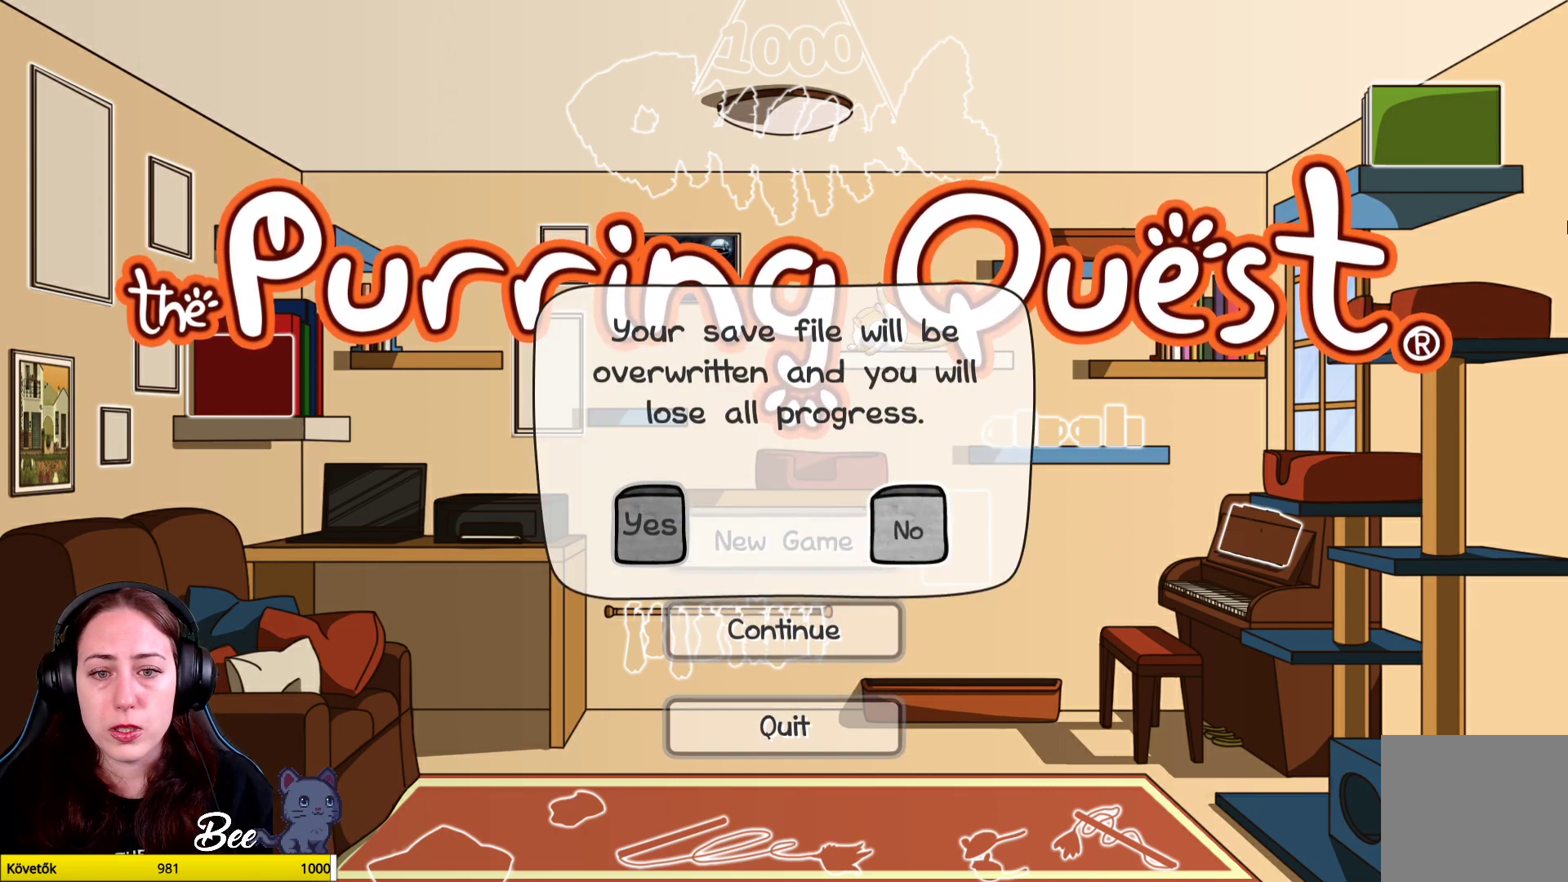
{"buttons": [], "left_stick": "center", "right_stick": "center", "events": [[17, "A", "down"], [167, "A", "up"]]}